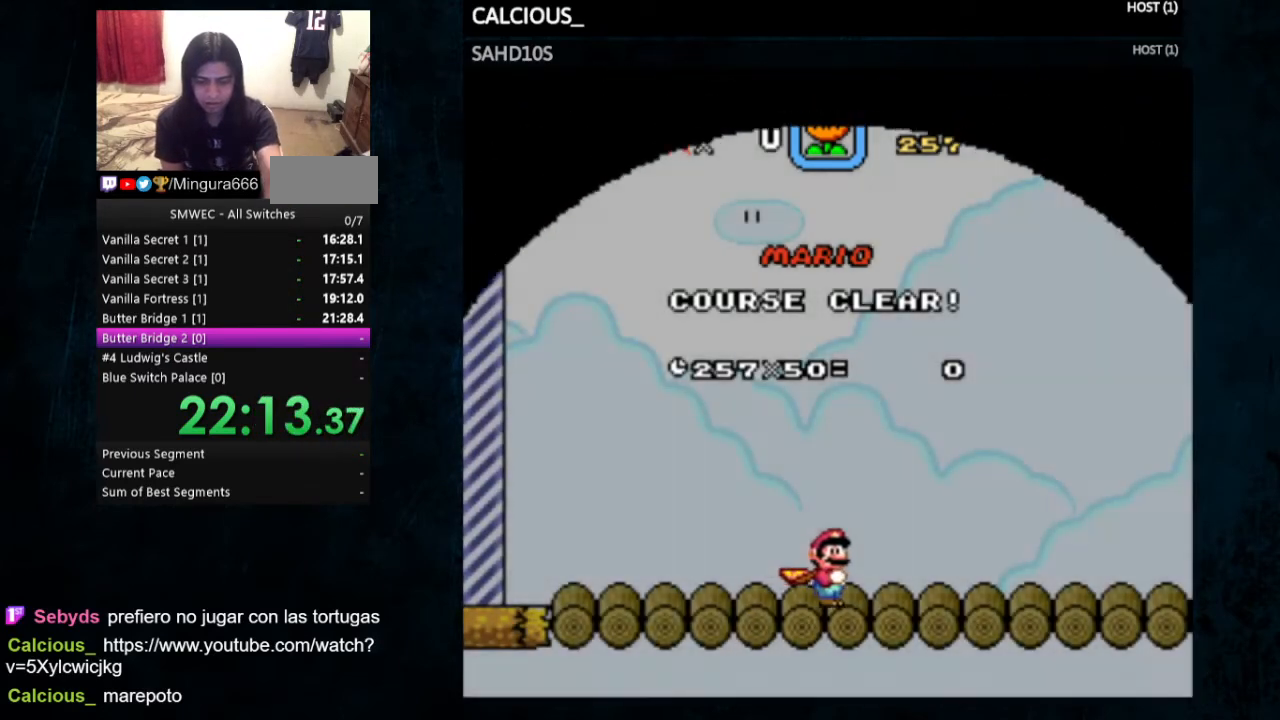
Gameplay with a controller (Nintendo layout); each line is a JSON object with the inputs held at the frame after it (dt_ms = milliseconds from this image to that frame). "events" lists button and stick changes between this image and that frame as [ms after this image, input, new state], when the widget could be followed in between. Not read: L1 L3 R1 R3.
{"dt_ms": 500, "buttons": [], "events": []}
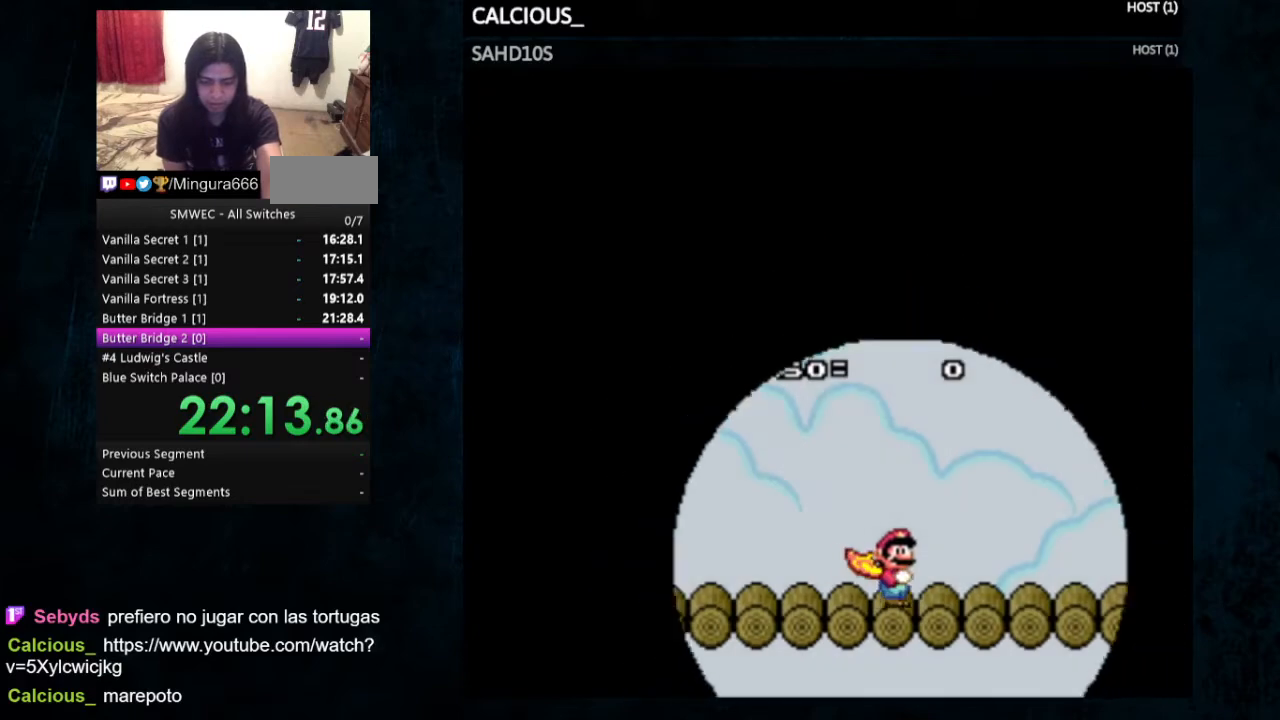
{"dt_ms": 500, "buttons": [], "events": []}
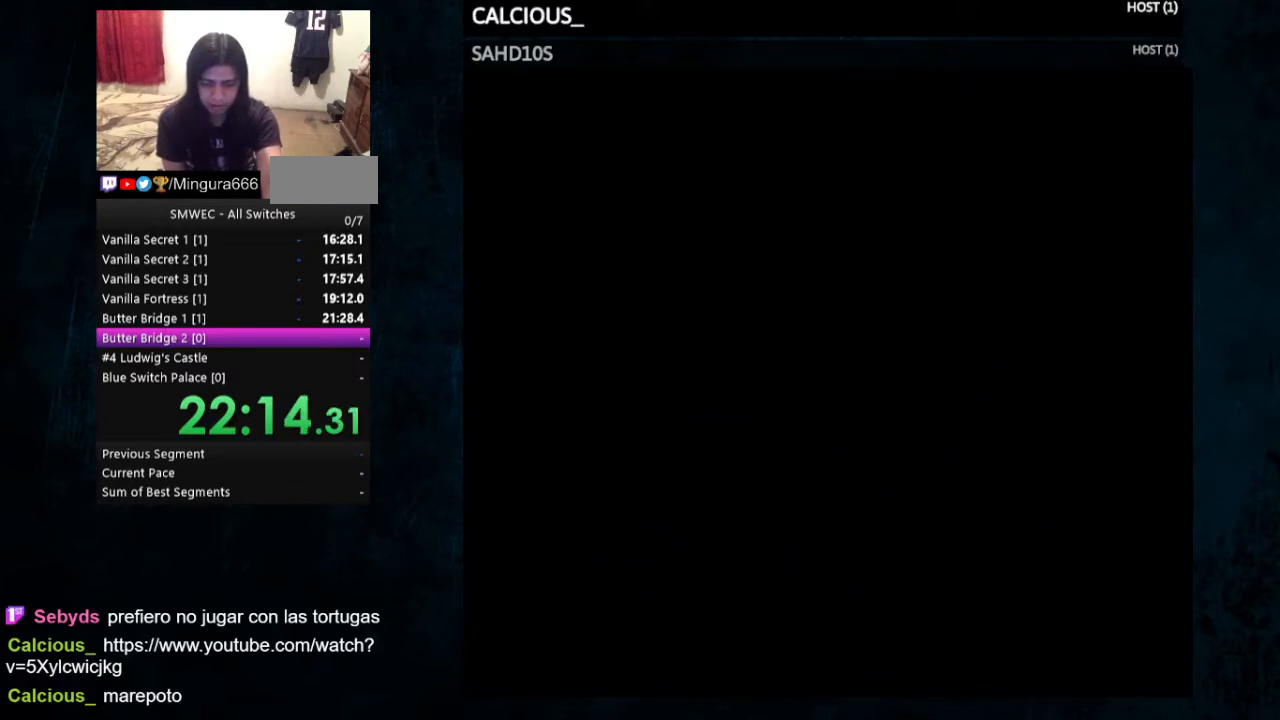
{"dt_ms": 500, "buttons": ["A", "B"], "events": [[367, "A", "down"], [367, "B", "down"]]}
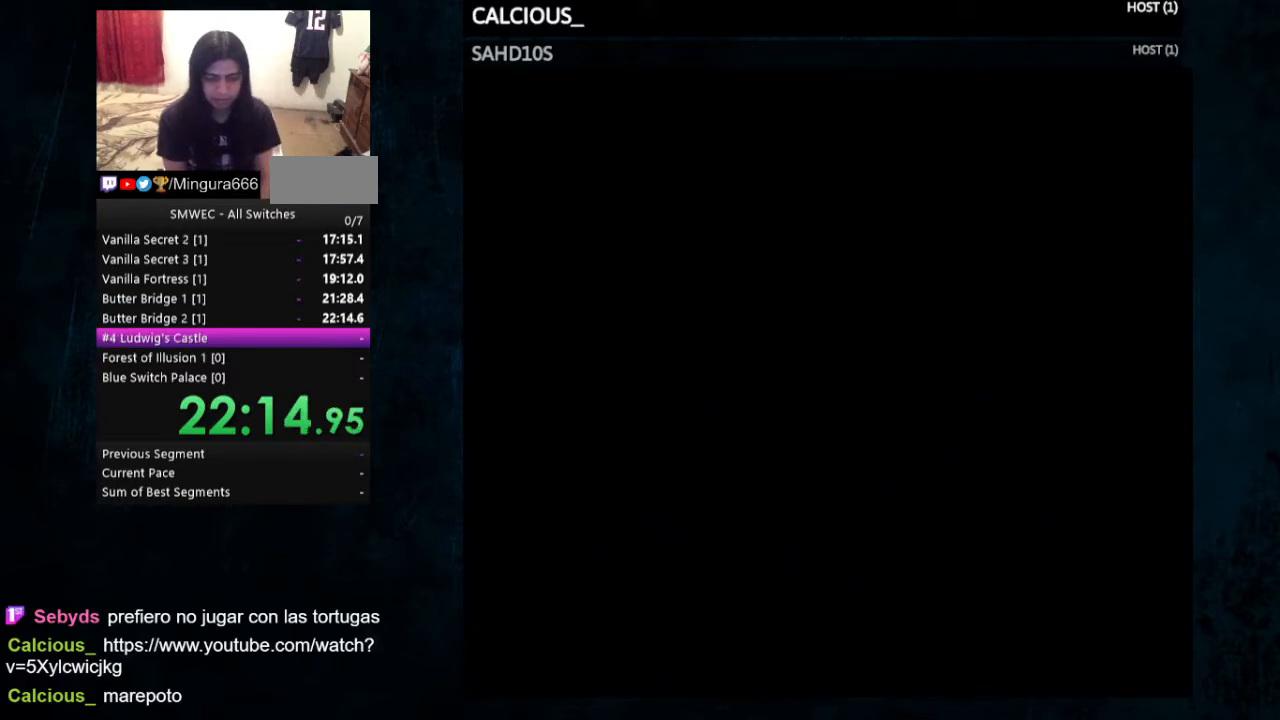
{"dt_ms": 500, "buttons": [], "events": [[33, "A", "up"], [133, "B", "up"], [267, "A", "down"], [267, "B", "down"], [367, "A", "up"], [400, "B", "up"]]}
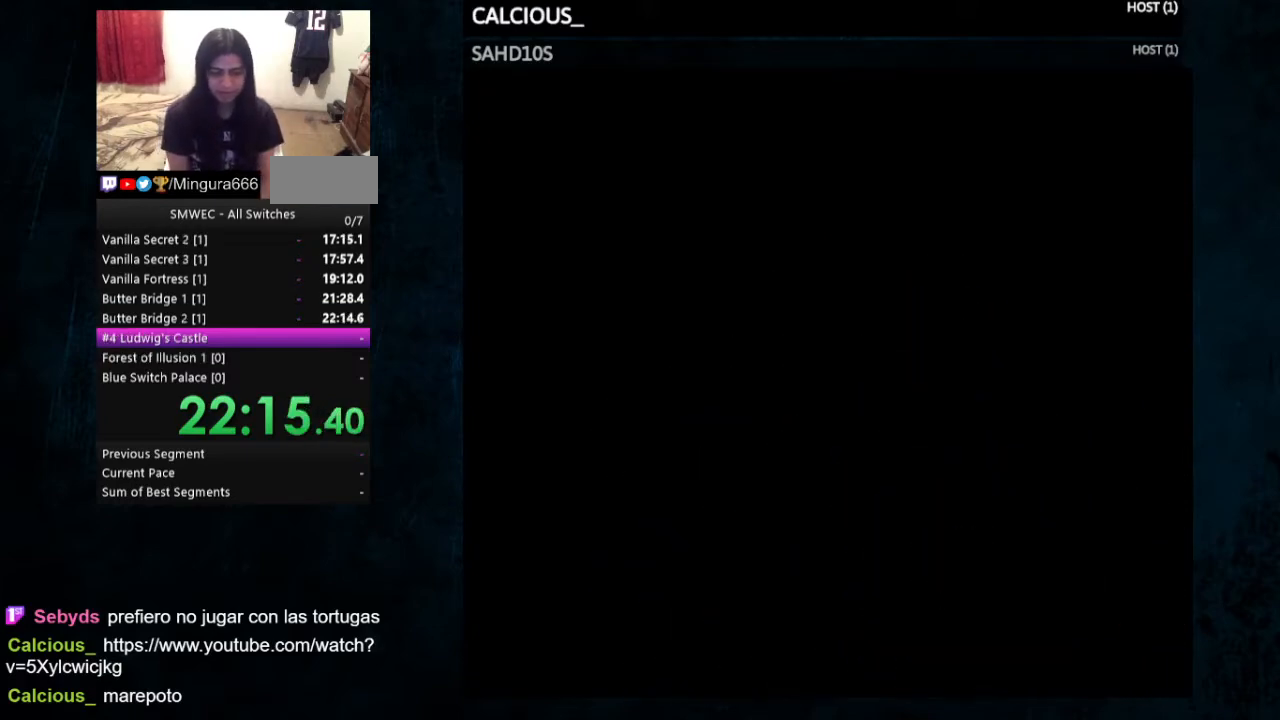
{"dt_ms": 500, "buttons": [], "events": [[267, "B", "down"], [300, "B", "up"]]}
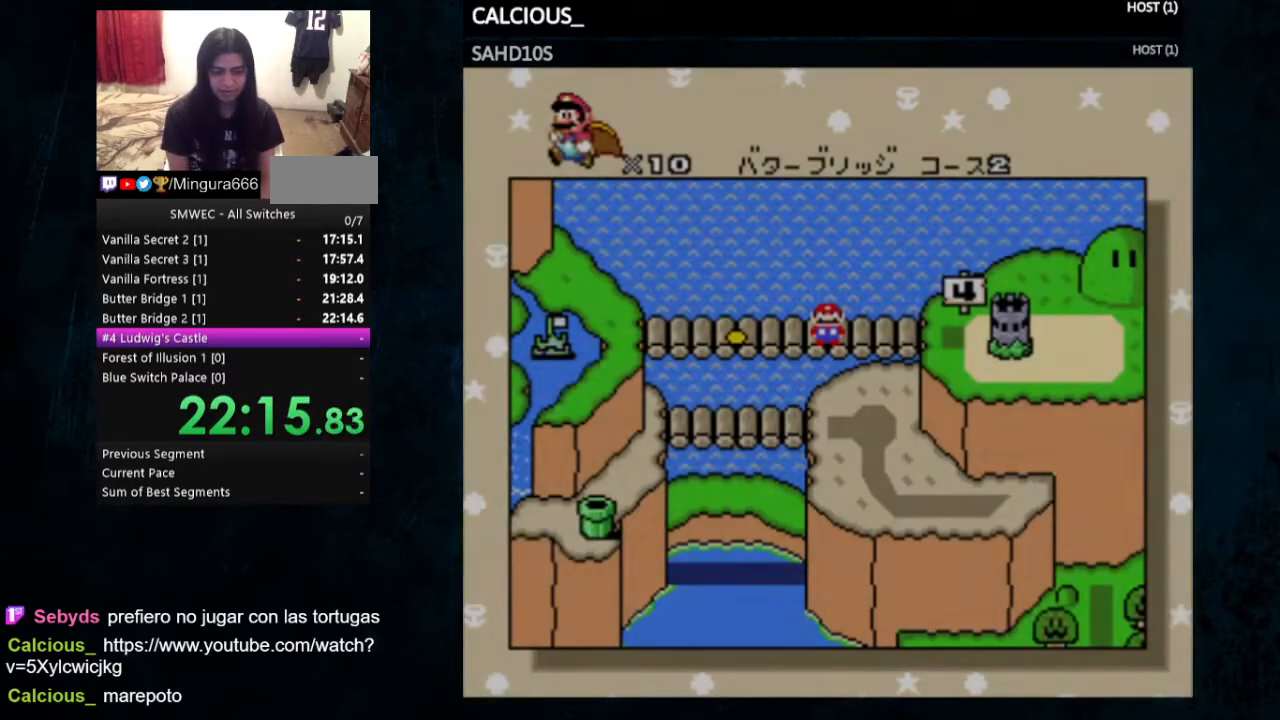
{"dt_ms": 500, "buttons": [], "events": [[33, "A", "down"], [33, "B", "down"], [167, "A", "up"], [167, "B", "up"], [300, "A", "down"], [300, "B", "down"], [333, "A", "up"], [333, "B", "up"], [433, "A", "down"], [433, "B", "down"], [500, "A", "up"], [500, "B", "up"]]}
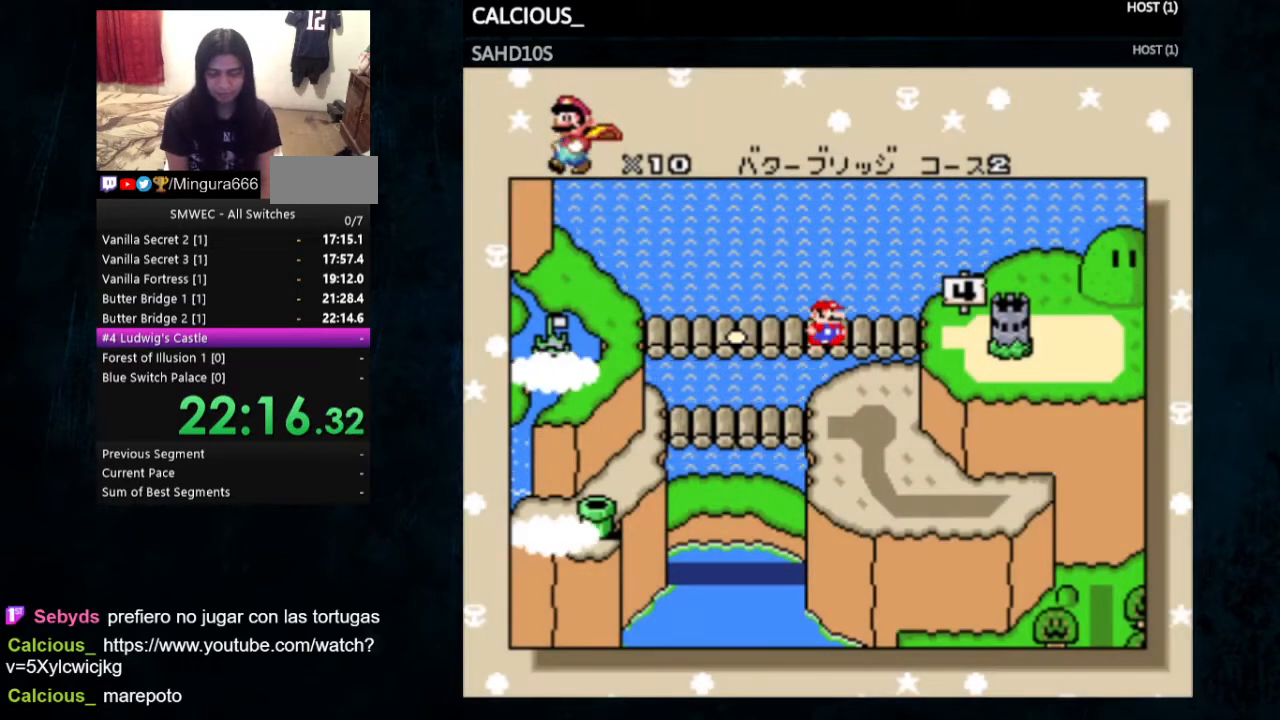
{"dt_ms": 500, "buttons": ["A", "B"], "events": [[67, "A", "down"], [67, "B", "down"], [167, "B", "up"], [200, "B", "down"], [300, "B", "up"], [367, "B", "down"], [400, "B", "up"], [467, "B", "down"]]}
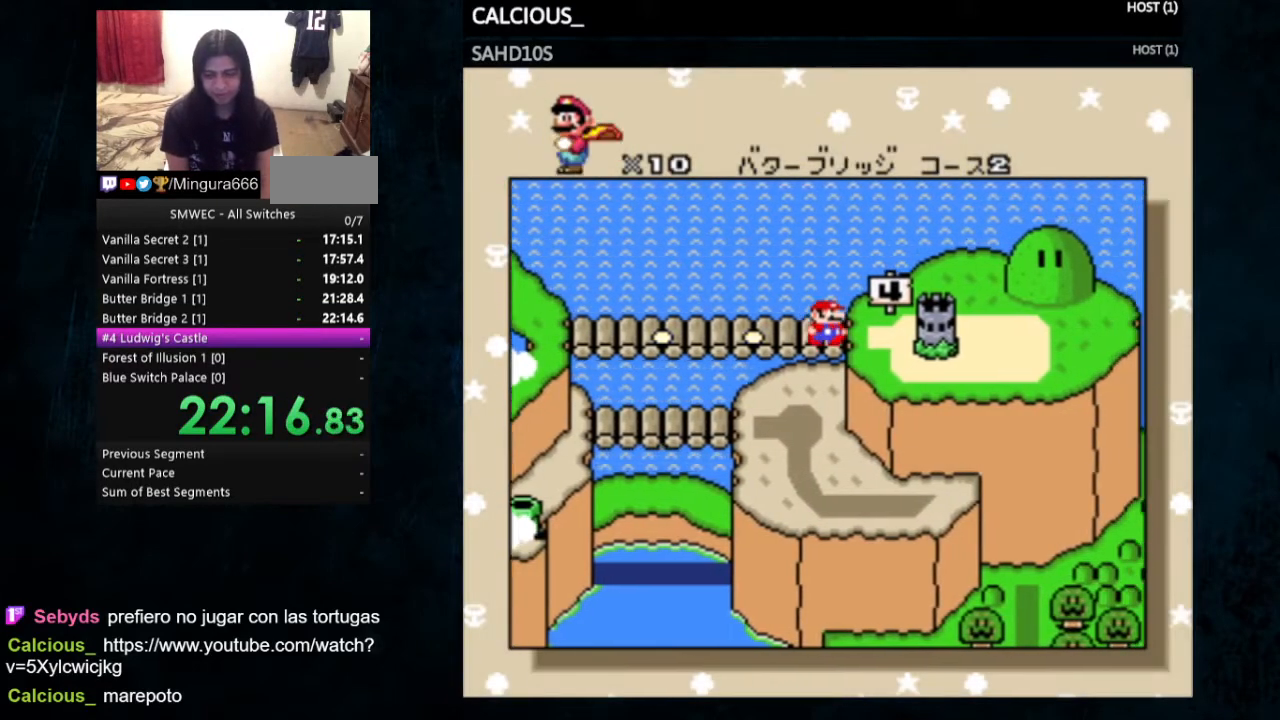
{"dt_ms": 500, "buttons": ["A", "B"], "events": [[33, "B", "up"], [100, "B", "down"], [200, "A", "up"], [200, "B", "up"], [233, "A", "down"], [233, "B", "down"], [300, "A", "up"], [300, "B", "up"], [333, "A", "down"], [400, "B", "down"], [433, "A", "up"], [433, "B", "up"], [500, "A", "down"], [500, "B", "down"]]}
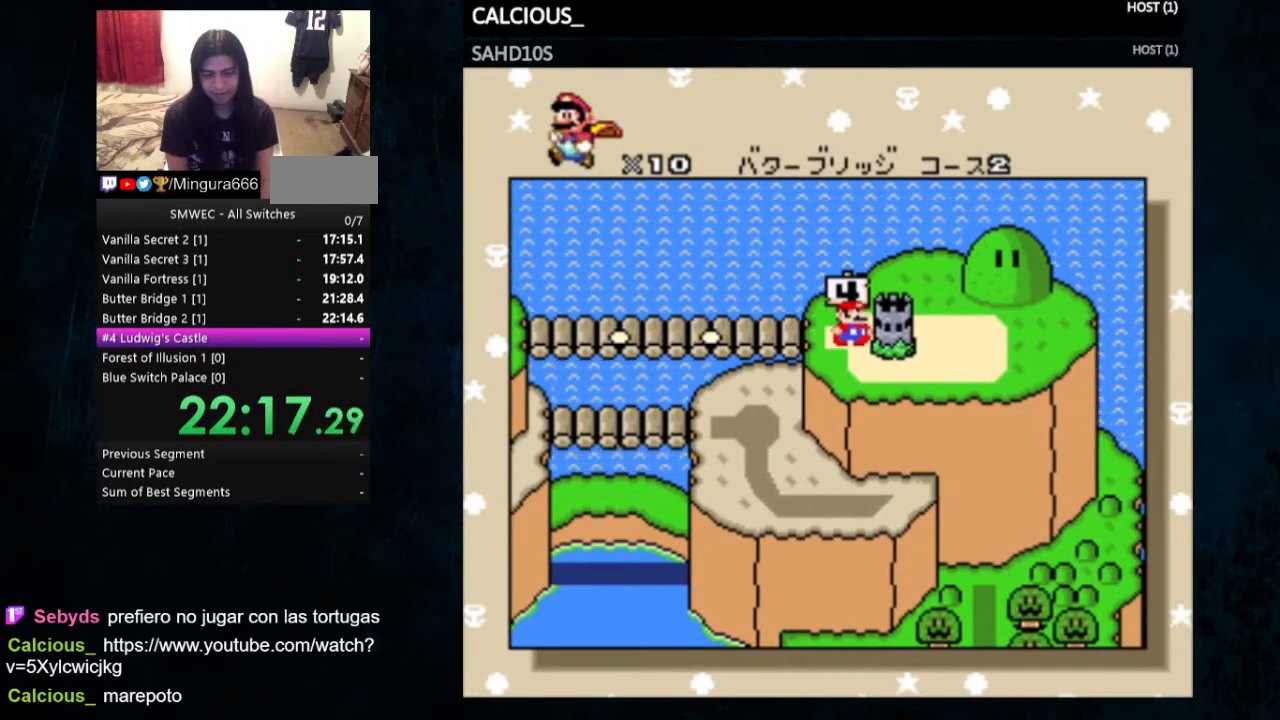
{"dt_ms": 500, "buttons": ["A"], "events": [[100, "B", "up"], [133, "B", "down"], [233, "B", "up"], [267, "B", "down"], [367, "A", "up"], [367, "B", "up"], [433, "A", "down"], [433, "B", "down"], [467, "B", "up"]]}
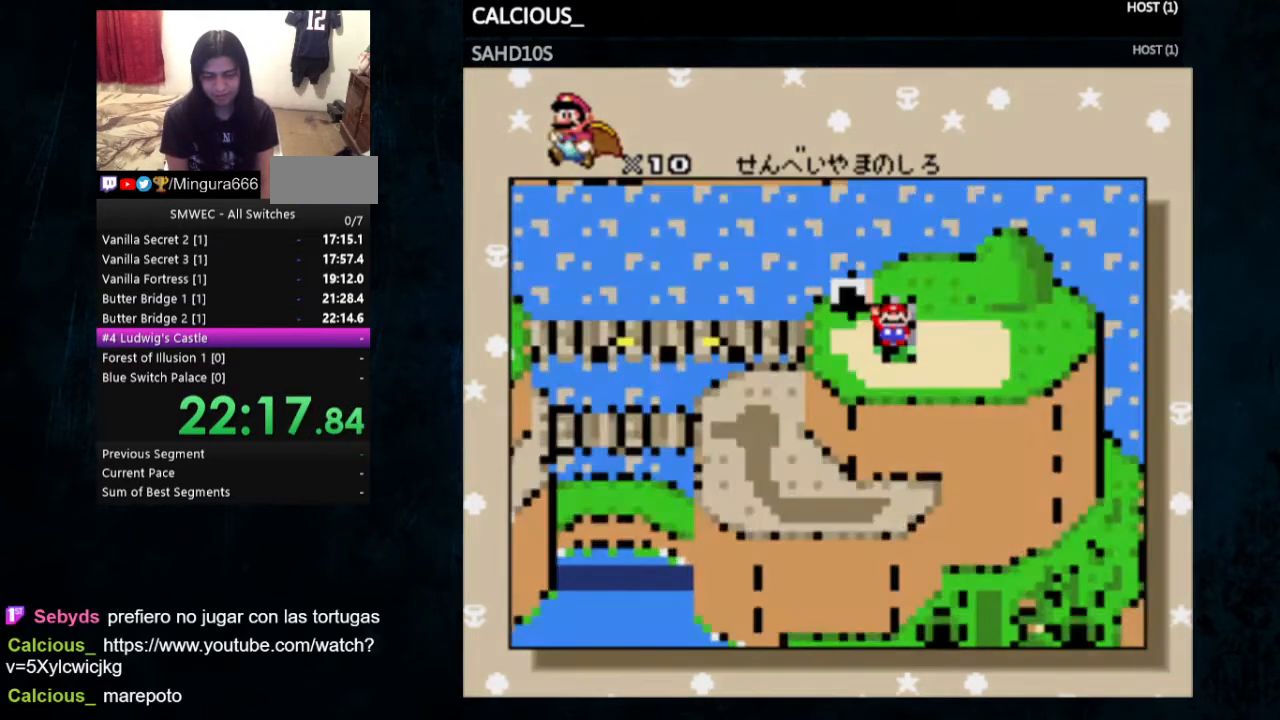
{"dt_ms": 500, "buttons": ["A"], "events": [[67, "B", "down"], [100, "B", "up"], [200, "B", "down"], [267, "B", "up"], [467, "B", "down"], [500, "B", "up"]]}
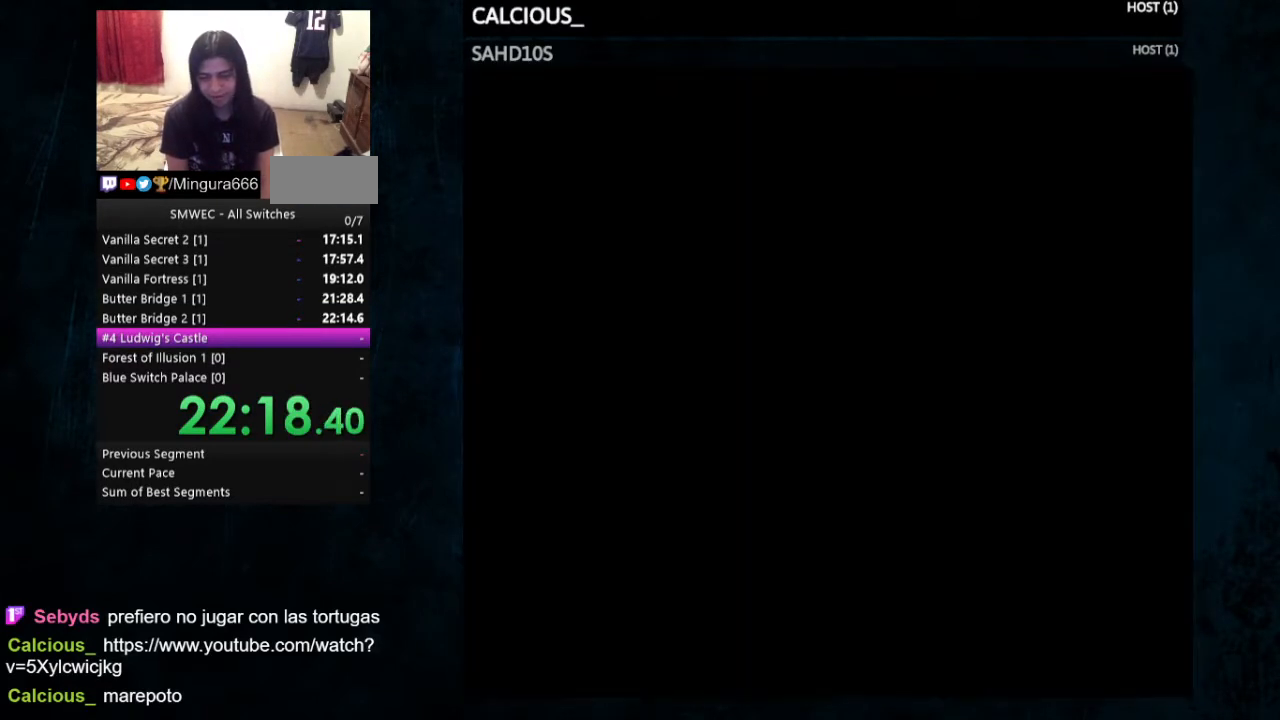
{"dt_ms": 1000, "buttons": ["A", "B"]}
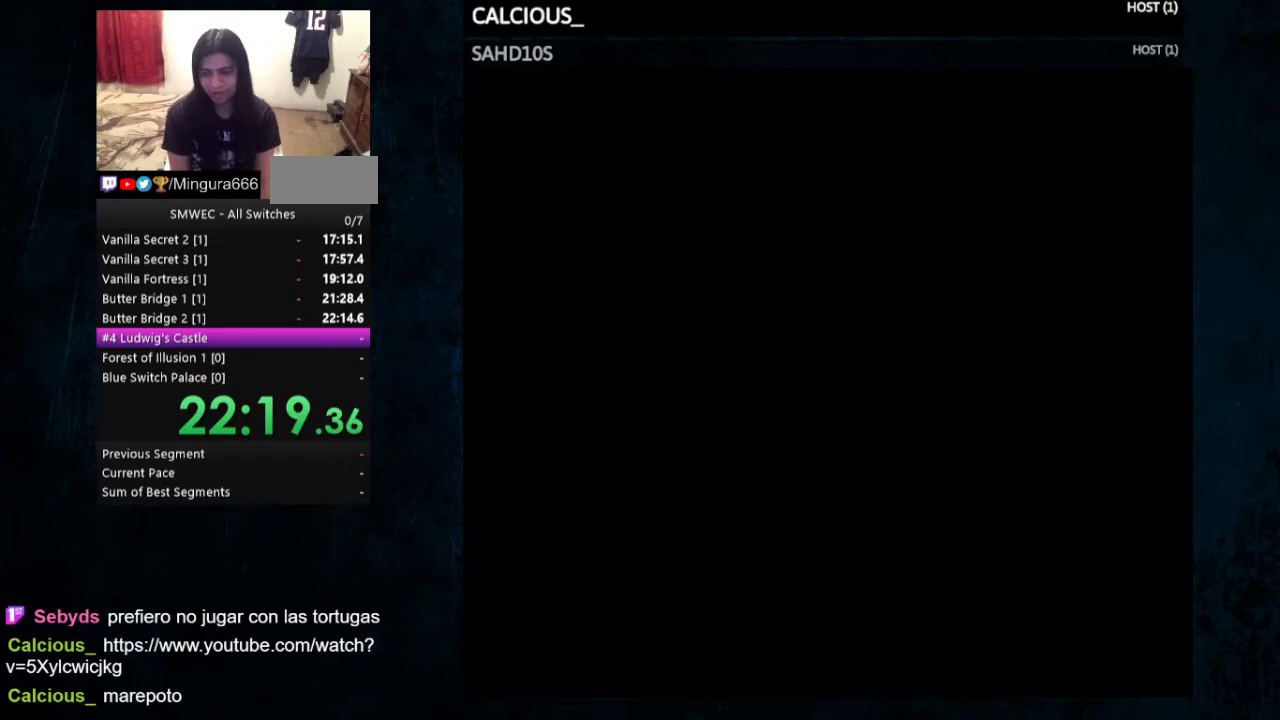
{"dt_ms": 500, "buttons": ["A"], "events": [[300, "B", "up"], [400, "B", "down"], [433, "B", "up"]]}
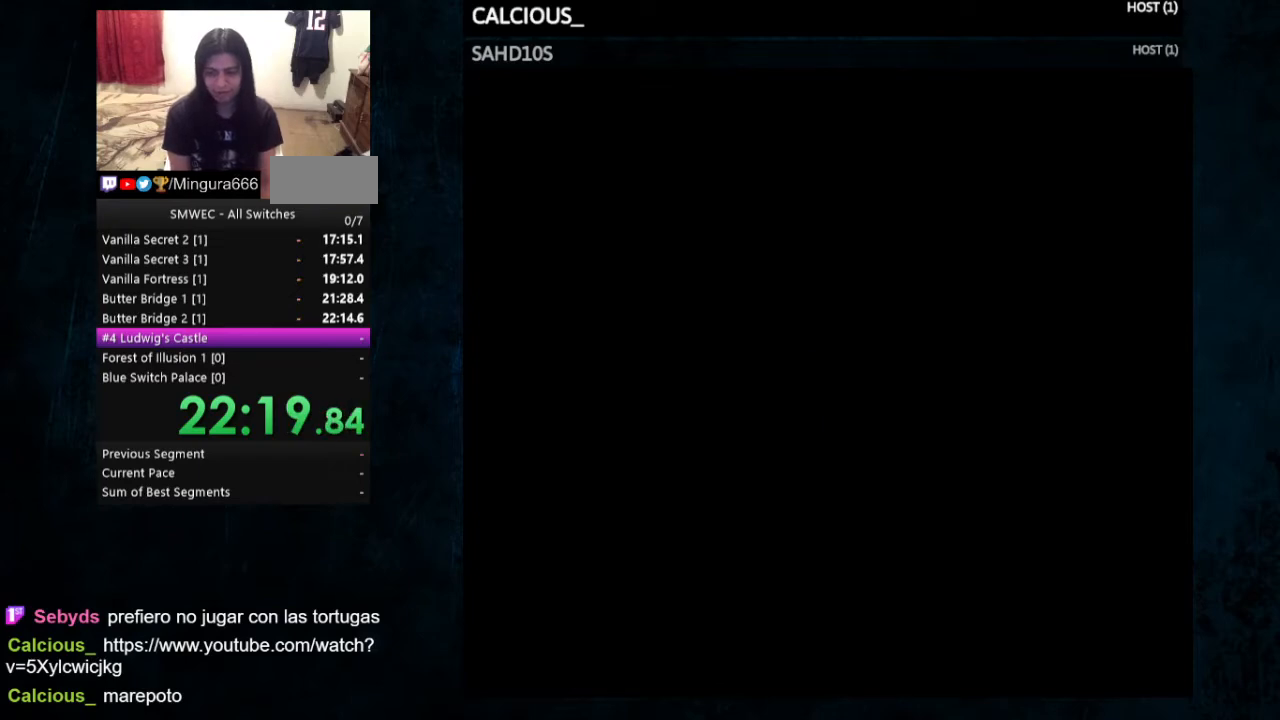
{"dt_ms": 500, "buttons": ["A", "B"], "events": [[33, "B", "down"], [67, "A", "up"], [67, "B", "up"], [167, "A", "down"], [167, "B", "down"], [200, "B", "up"], [233, "A", "up"], [300, "B", "down"], [333, "B", "up"], [400, "A", "down"], [400, "B", "down"], [467, "B", "up"], [500, "B", "down"]]}
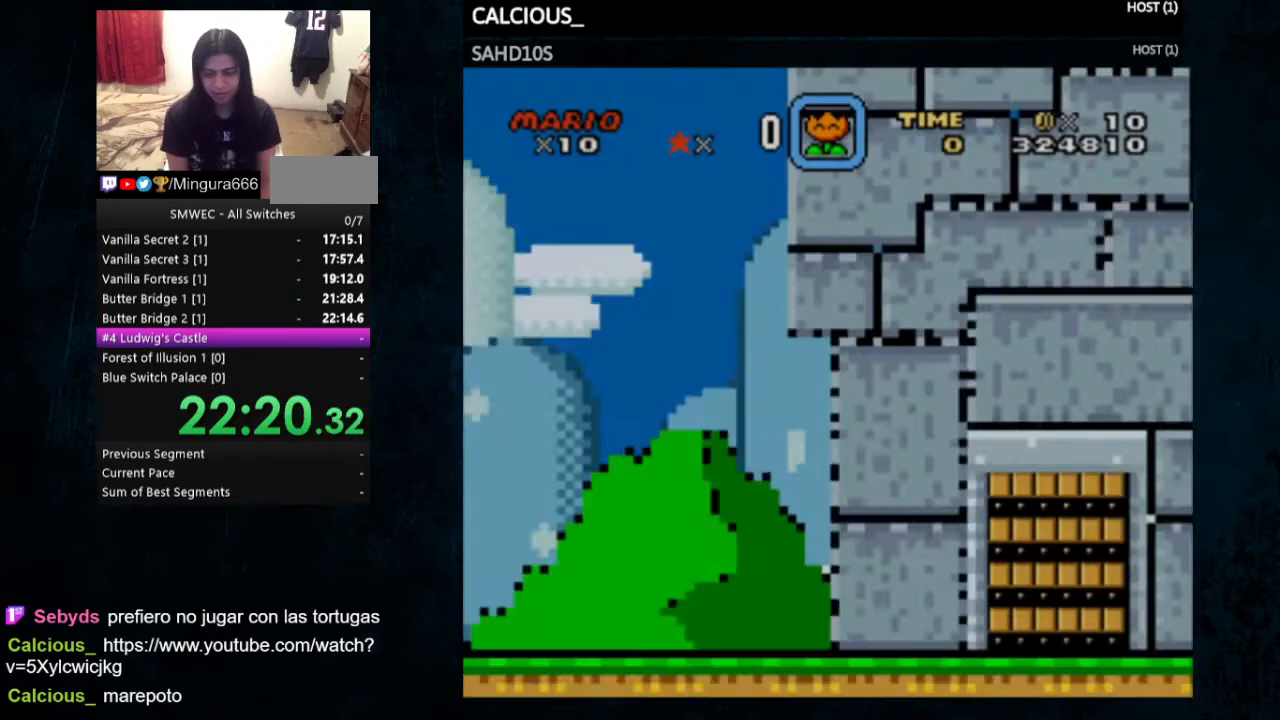
{"dt_ms": 500, "buttons": [], "events": [[100, "B", "up"], [167, "B", "down"], [200, "A", "up"], [200, "B", "up"], [267, "A", "down"], [267, "B", "down"], [300, "A", "up"], [300, "B", "up"], [367, "A", "down"], [367, "B", "down"], [467, "B", "up"], [500, "A", "up"]]}
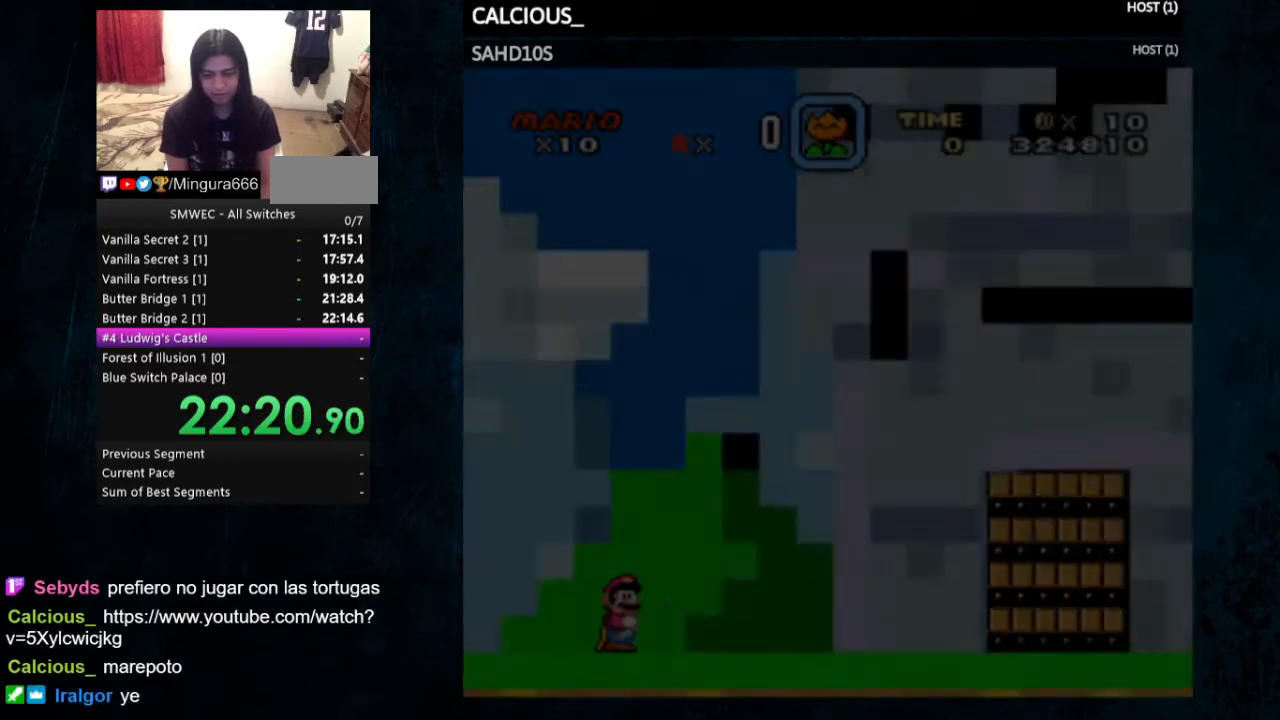
{"dt_ms": 500, "buttons": ["Y", "DPAD_RIGHT"], "events": [[133, "Y", "down"], [200, "DPAD_RIGHT", "down"]]}
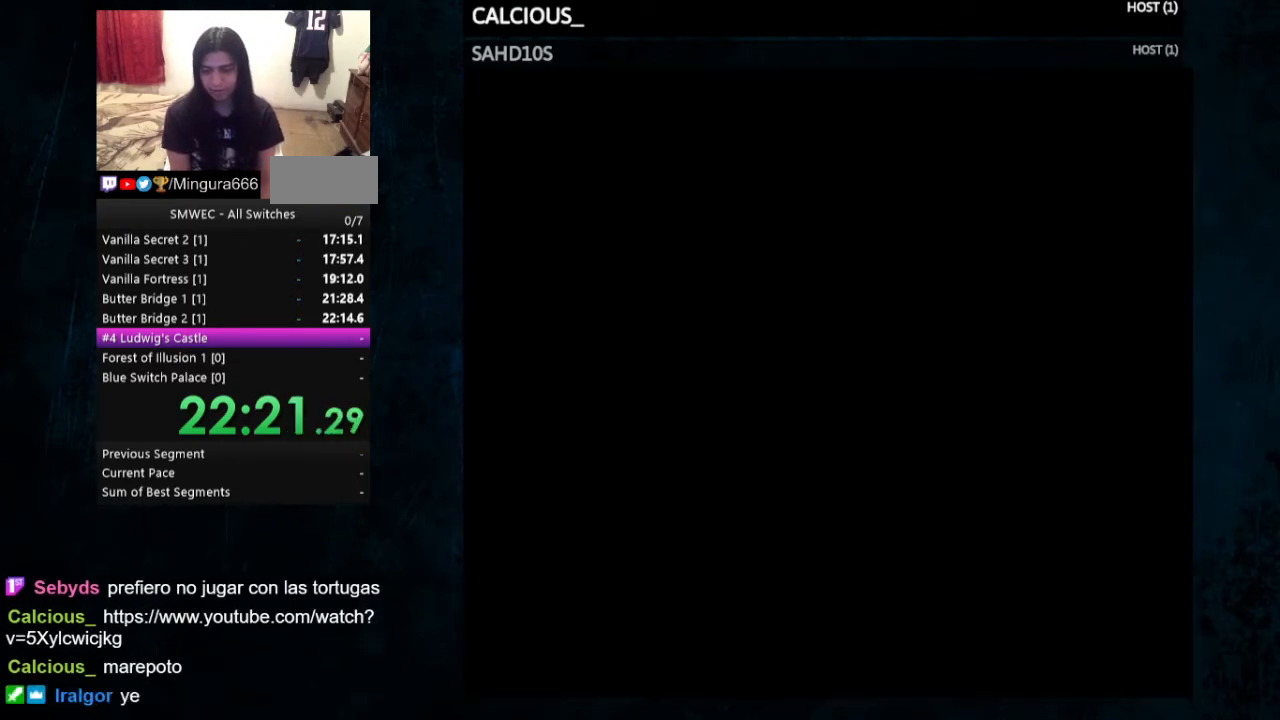
{"dt_ms": 500, "buttons": ["Y", "DPAD_RIGHT"], "events": []}
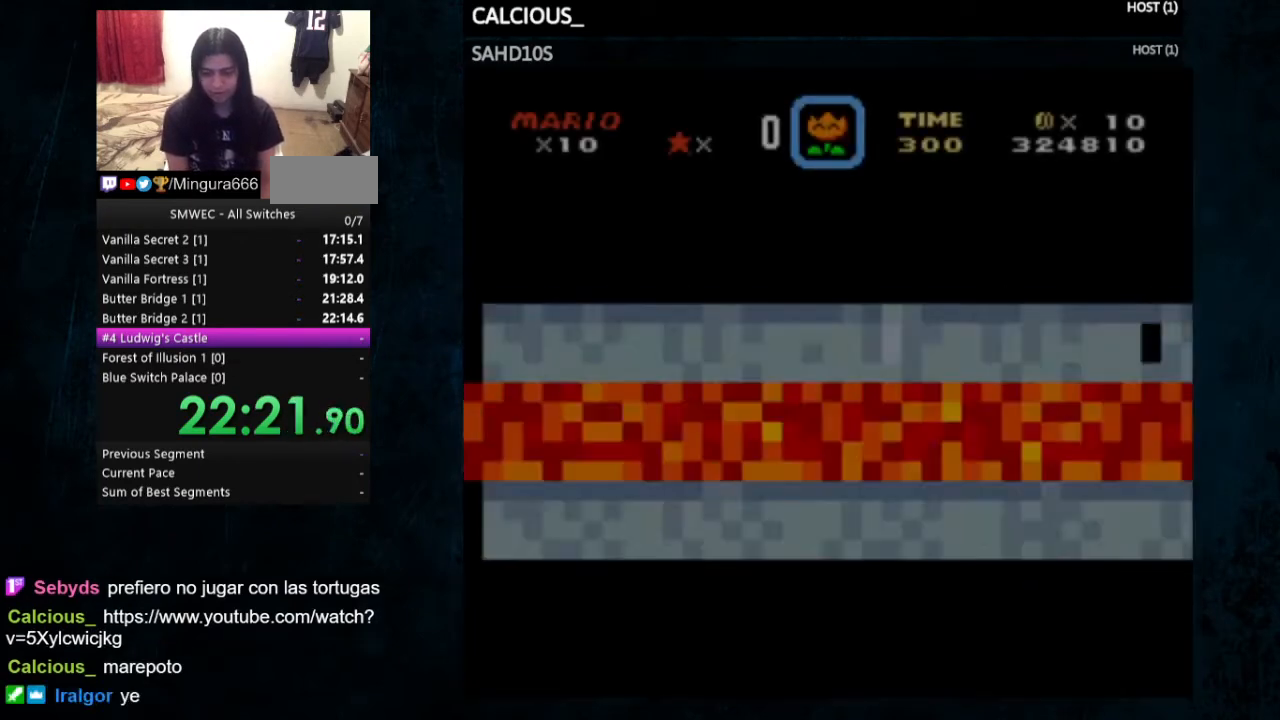
{"dt_ms": 500, "buttons": ["Y", "DPAD_RIGHT"], "events": []}
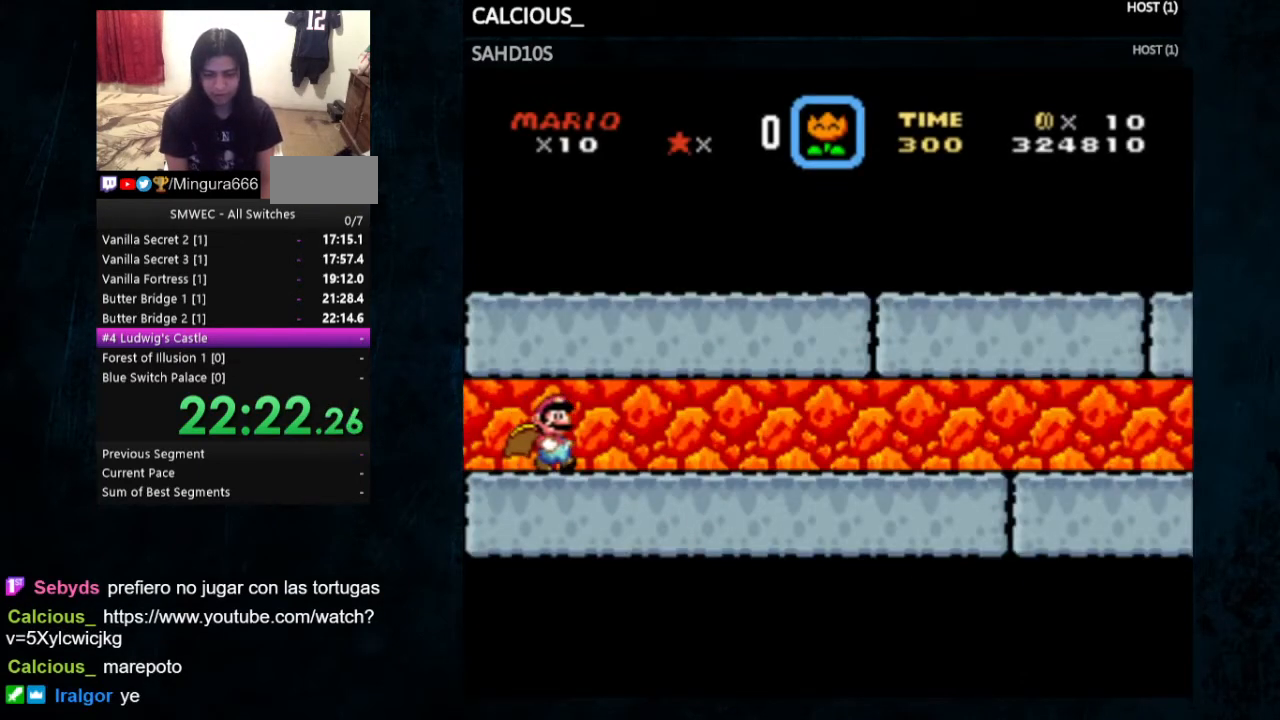
{"dt_ms": 500, "buttons": ["Y", "DPAD_RIGHT"], "events": []}
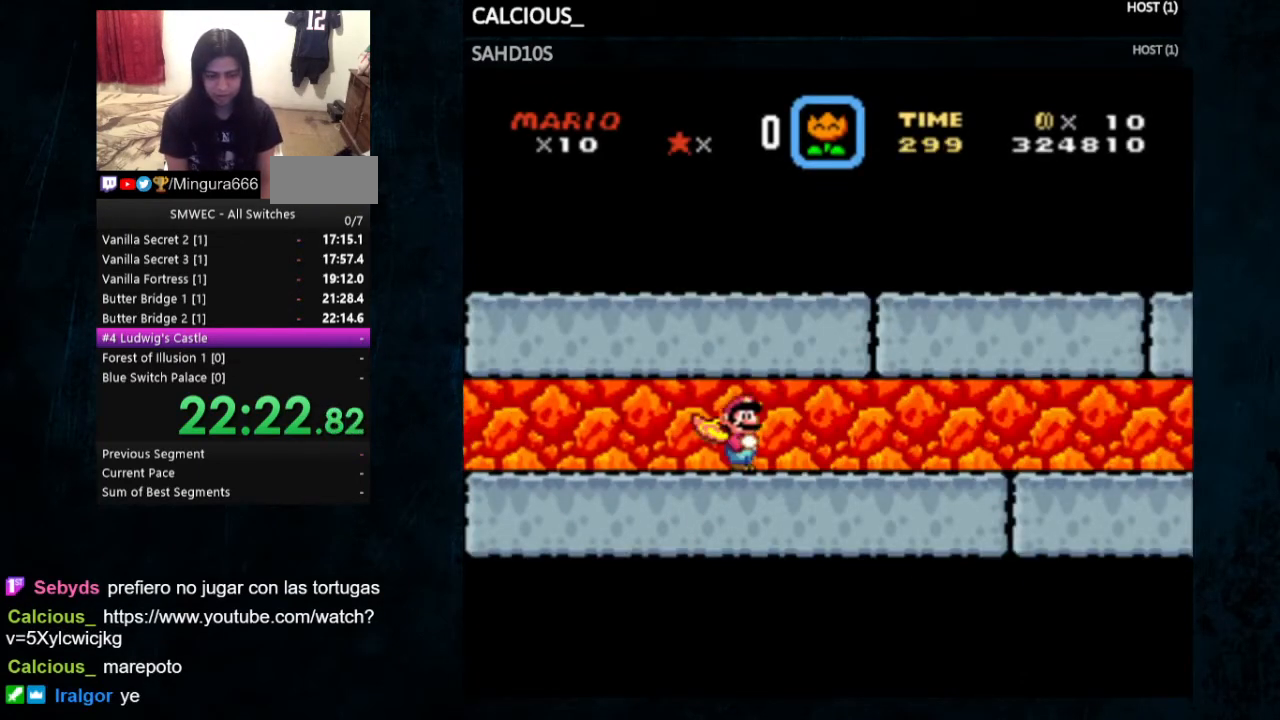
{"dt_ms": 500, "buttons": ["Y", "DPAD_RIGHT"], "events": []}
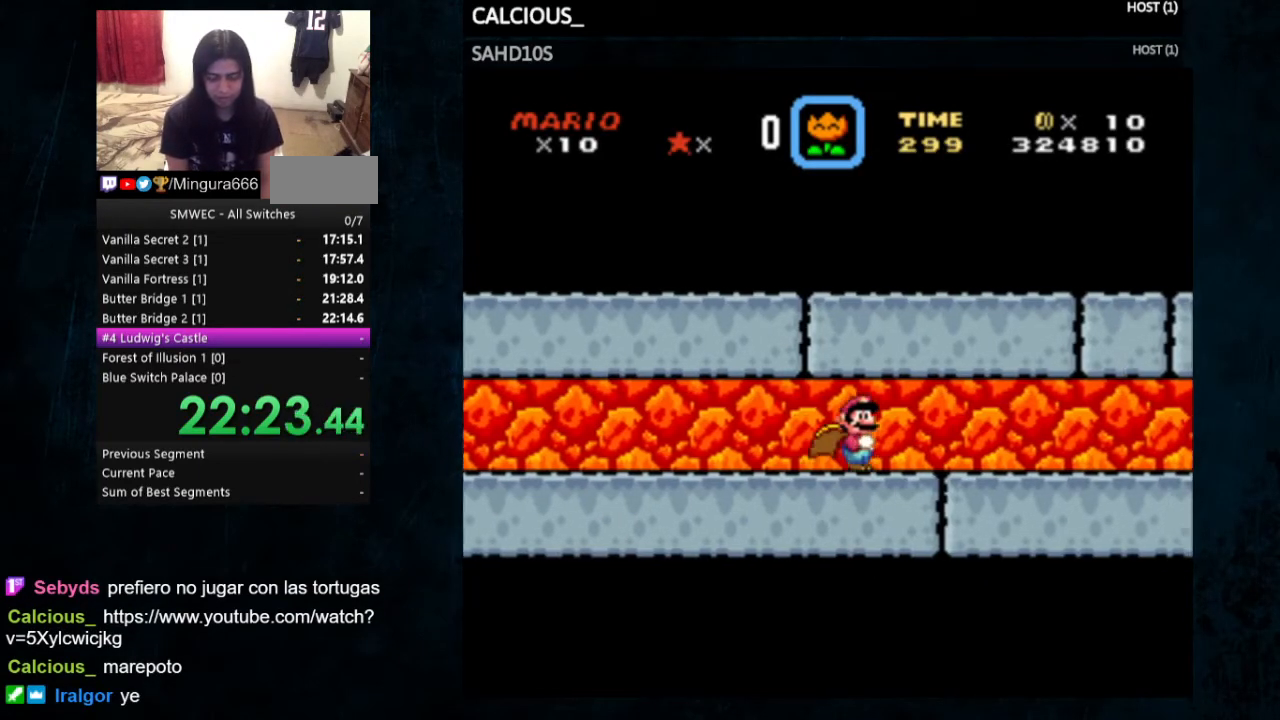
{"dt_ms": 500, "buttons": ["Y", "DPAD_RIGHT"], "events": []}
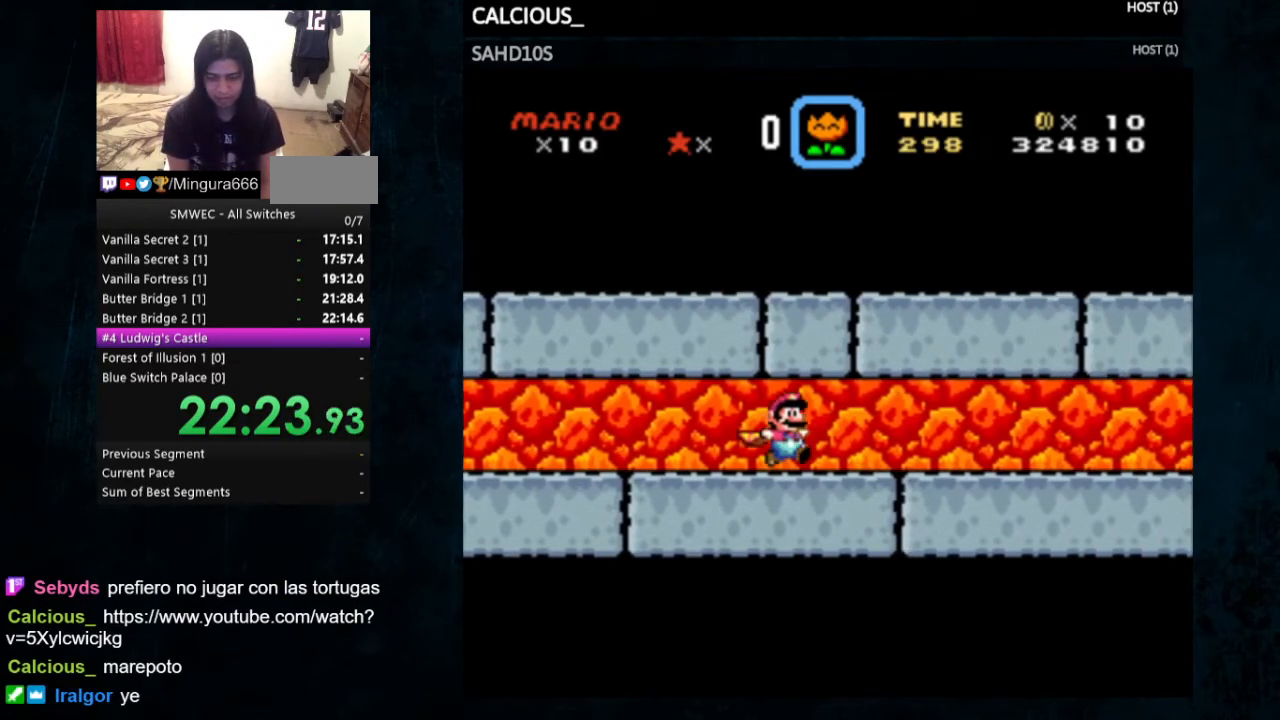
{"dt_ms": 500, "buttons": ["Y", "DPAD_RIGHT"], "events": []}
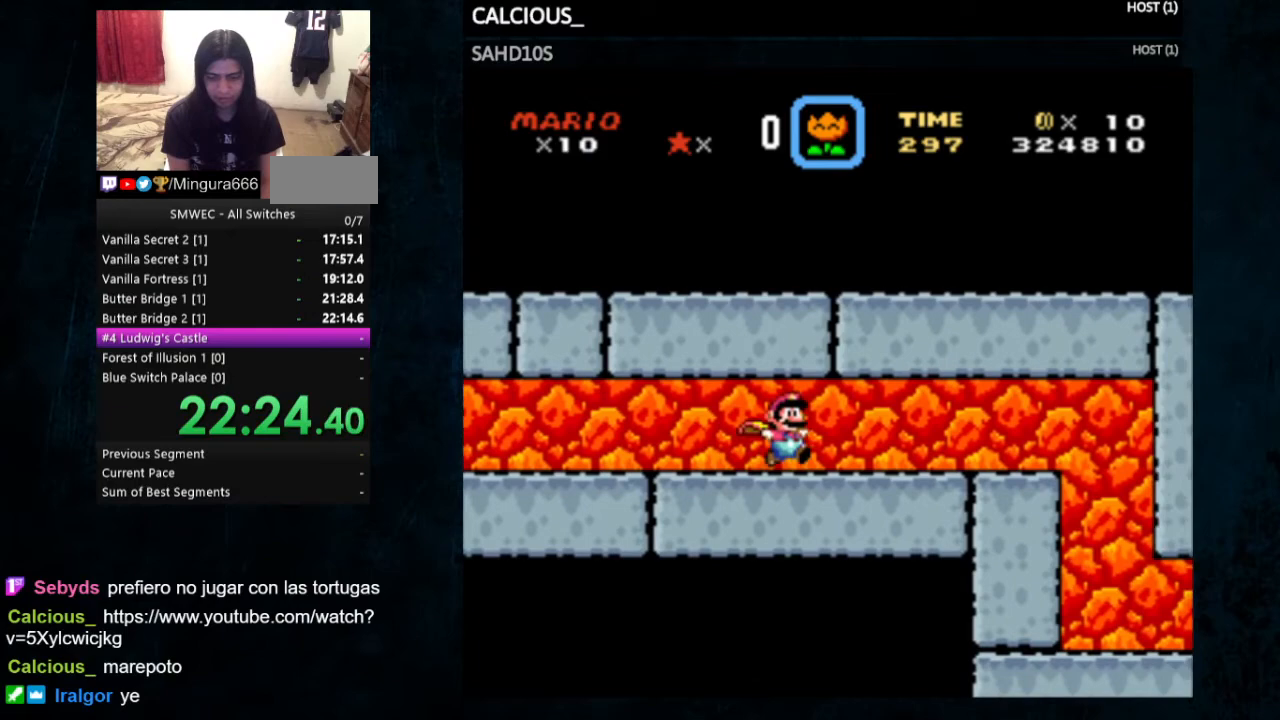
{"dt_ms": 500, "buttons": ["Y", "DPAD_RIGHT"], "events": [[333, "B", "down"], [467, "B", "up"]]}
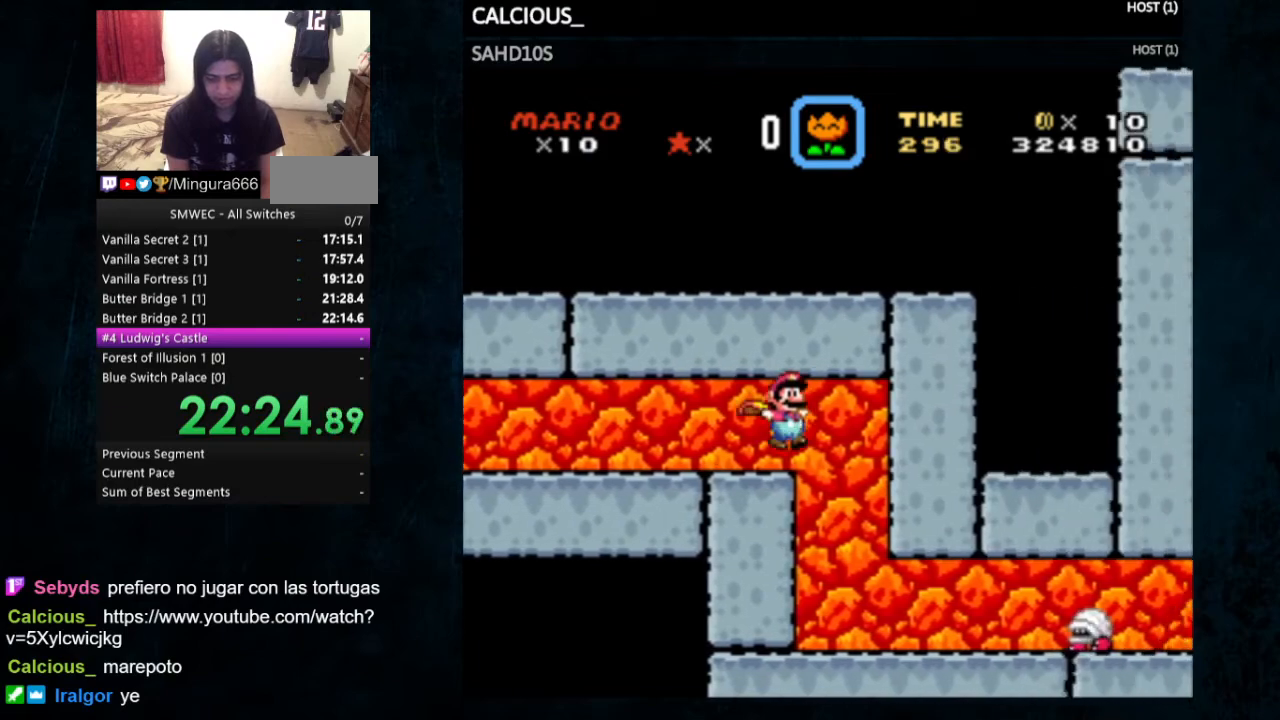
{"dt_ms": 500, "buttons": ["Y", "DPAD_RIGHT"], "events": []}
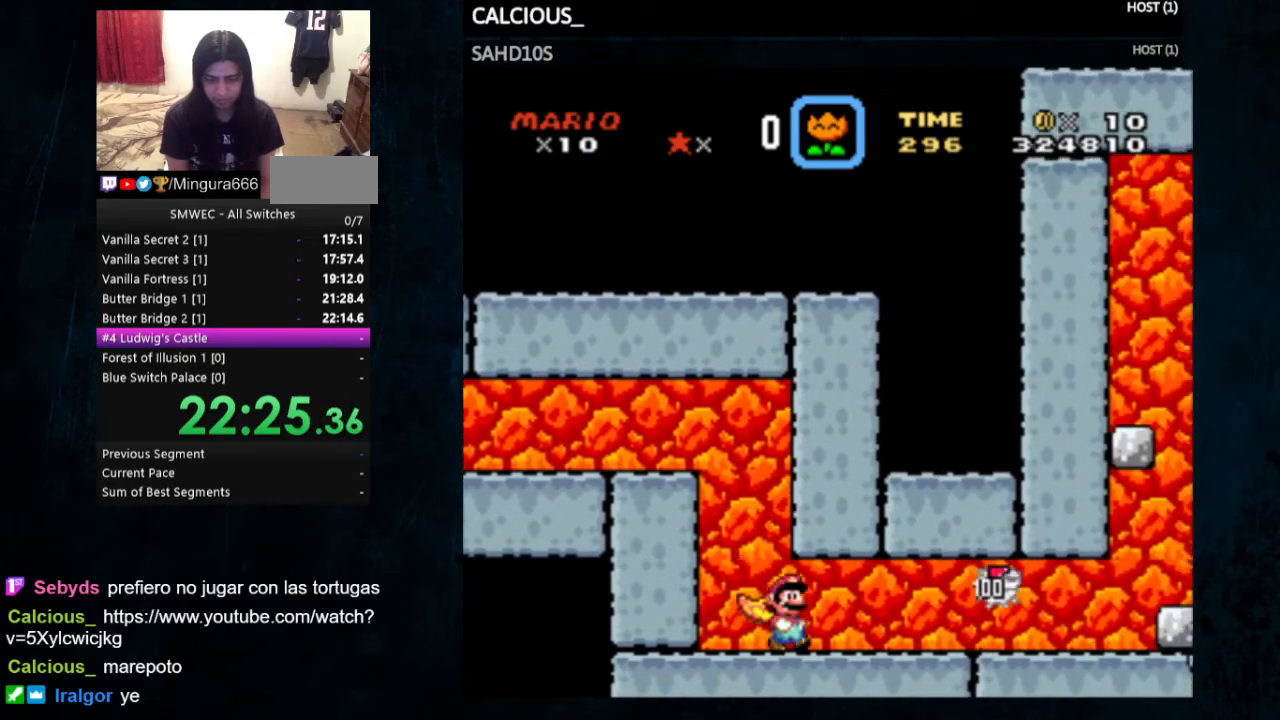
{"dt_ms": 500, "buttons": ["X", "Y", "DPAD_RIGHT"], "events": [[67, "X", "down"]]}
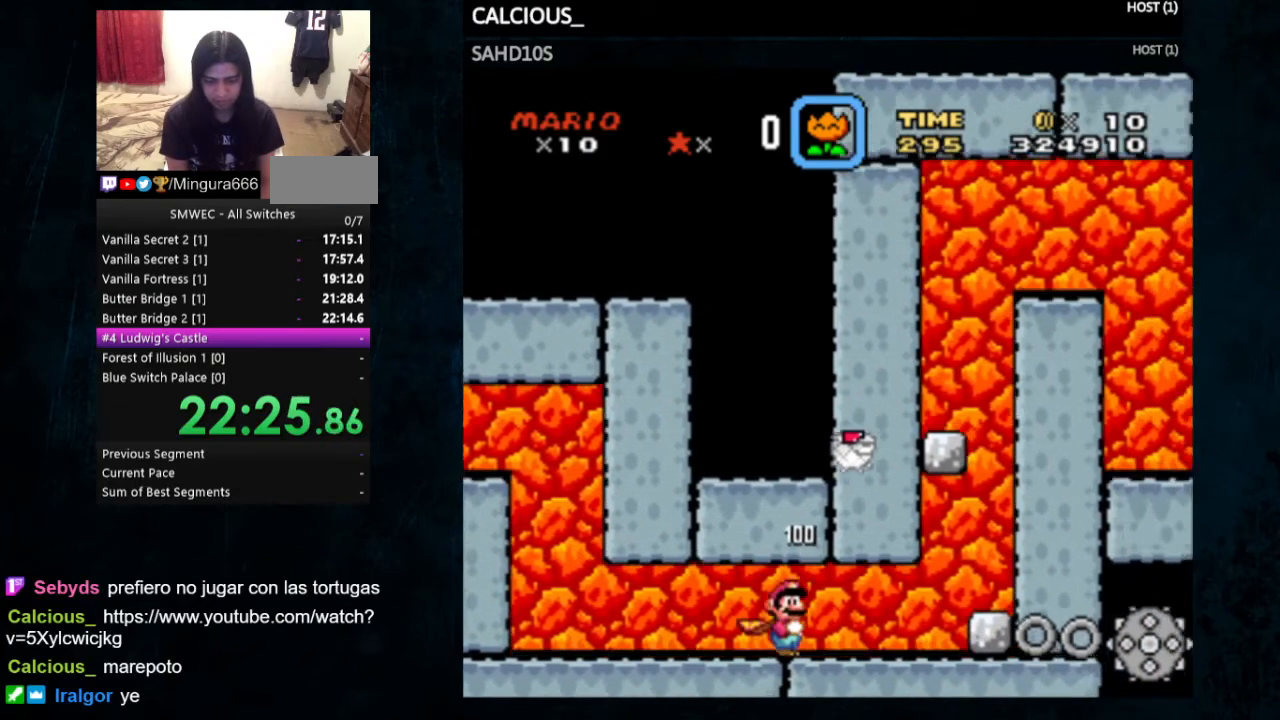
{"dt_ms": 500, "buttons": ["A", "X", "Y", "DPAD_RIGHT"], "events": [[300, "A", "down"]]}
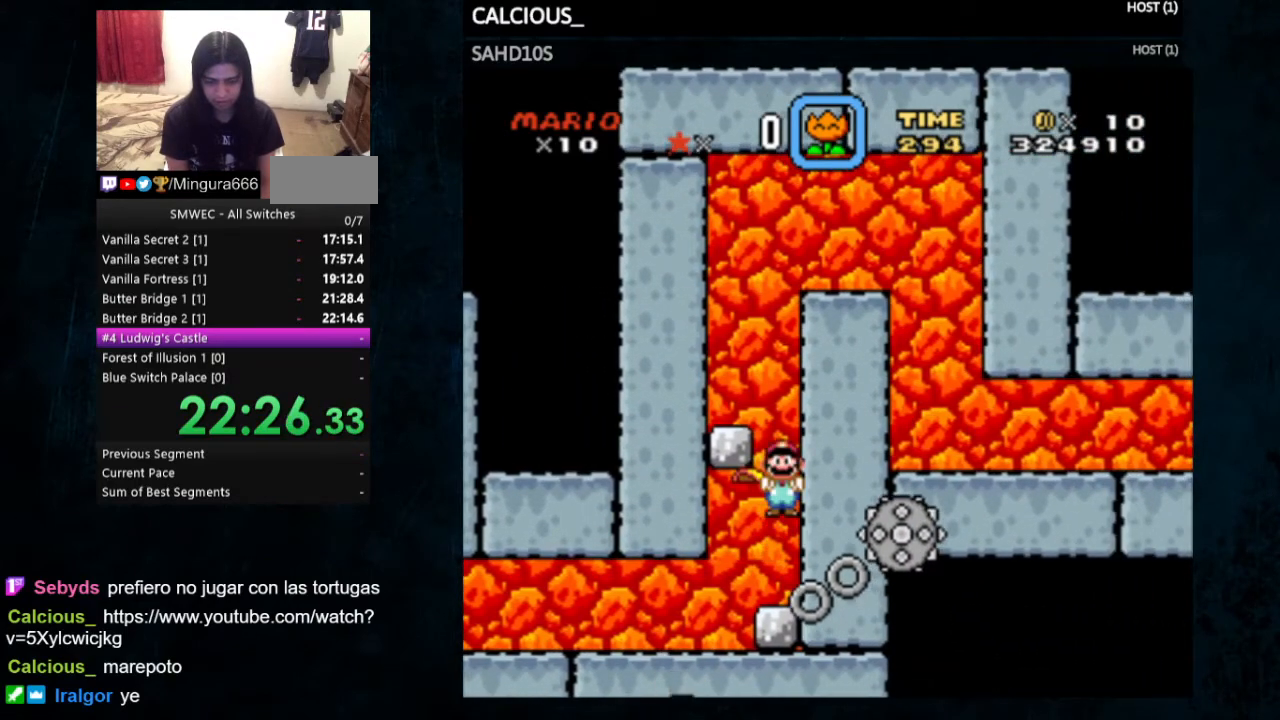
{"dt_ms": 500, "buttons": ["X", "Y", "DPAD_RIGHT"], "events": [[500, "A", "up"]]}
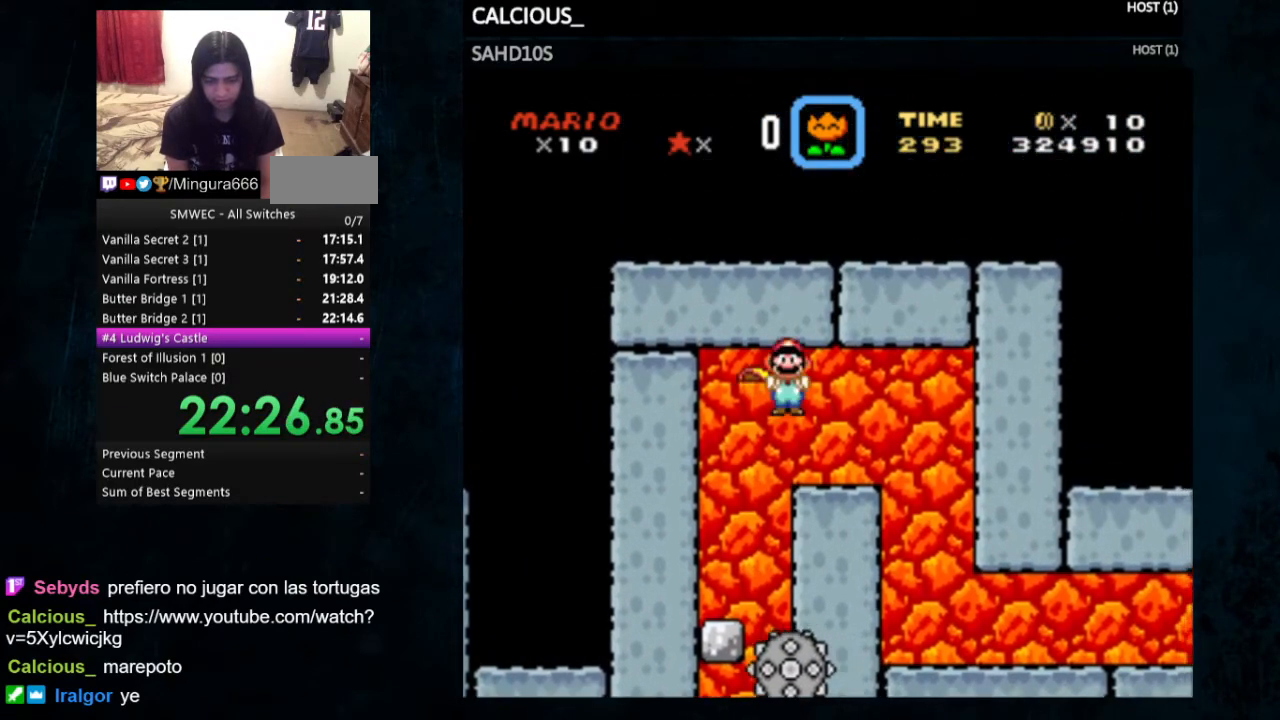
{"dt_ms": 500, "buttons": ["Y", "DPAD_RIGHT"], "events": [[67, "X", "up"]]}
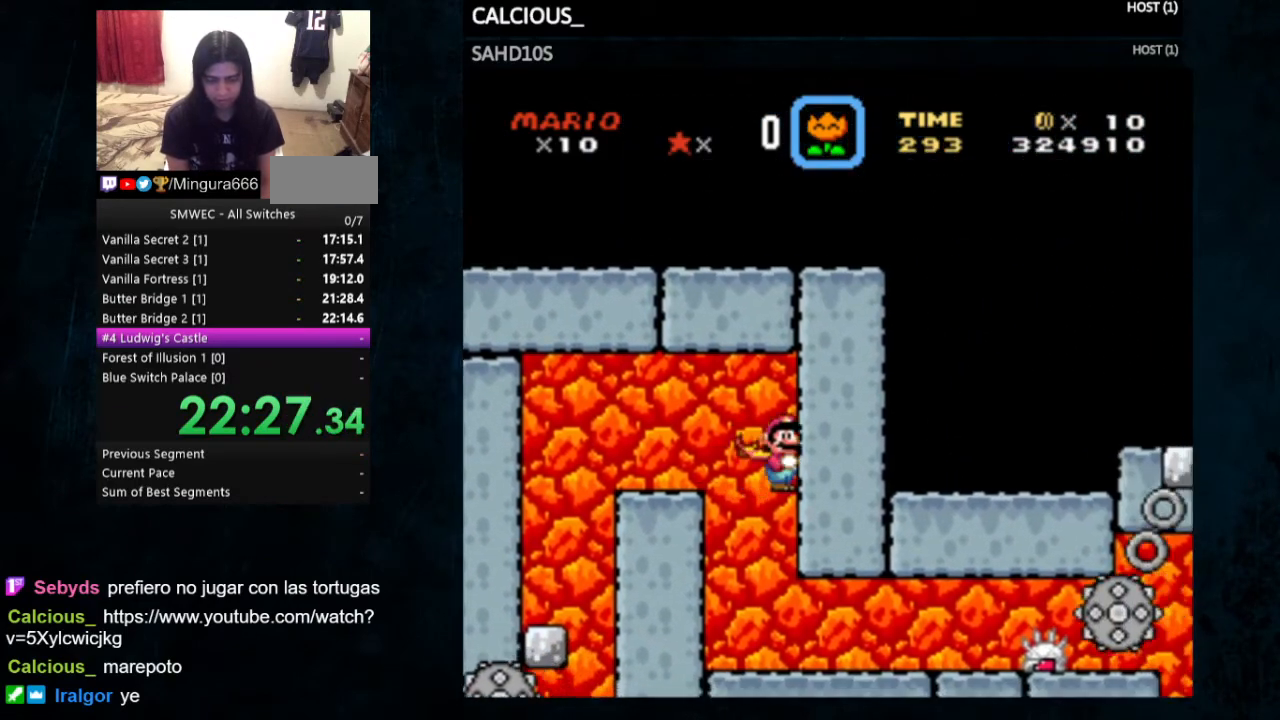
{"dt_ms": 500, "buttons": ["Y", "DPAD_RIGHT"], "events": []}
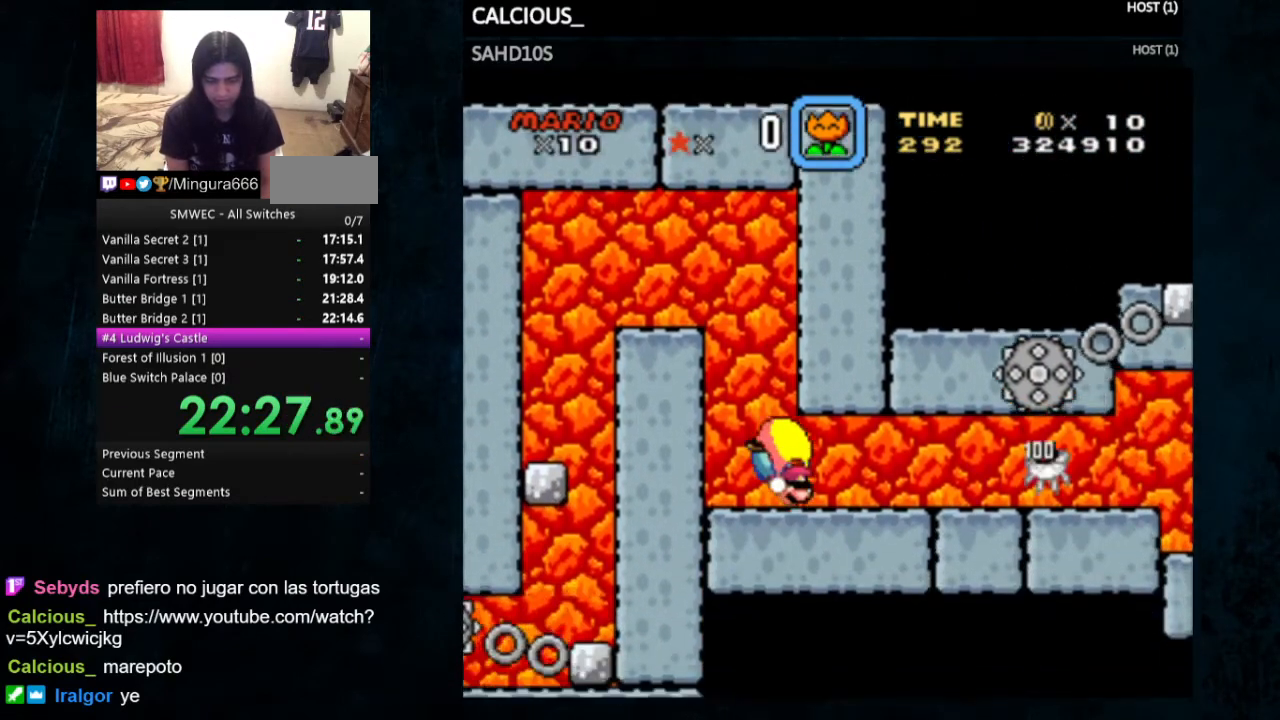
{"dt_ms": 500, "buttons": ["Y", "DPAD_RIGHT"], "events": []}